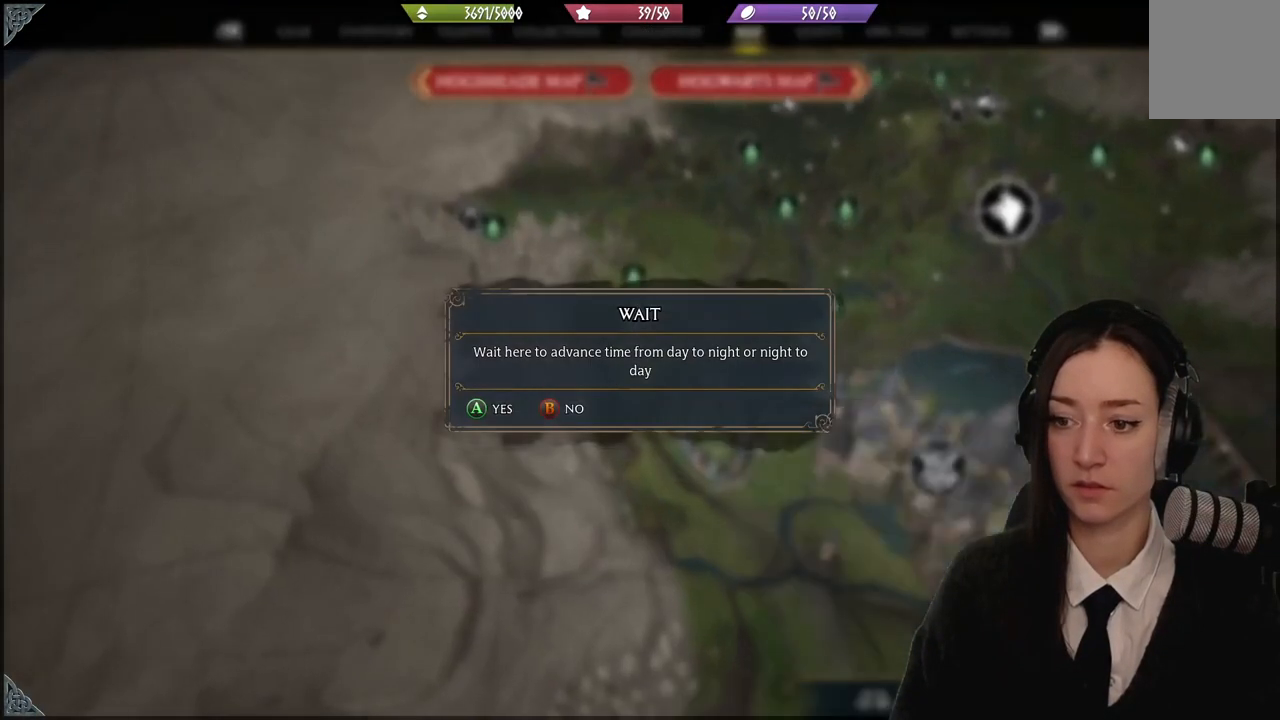
Gameplay with a controller (Xbox layout); each line is a JSON object with the inputs held at the frame after it. "events" lists button and stick changes between this image and that frame as [ms after this image, input, new state], when the widget could be followed in between. Not read: L3 Z.
{"buttons": [], "left_stick": "center", "right_stick": "center", "events": [[133, "A", "up"]]}
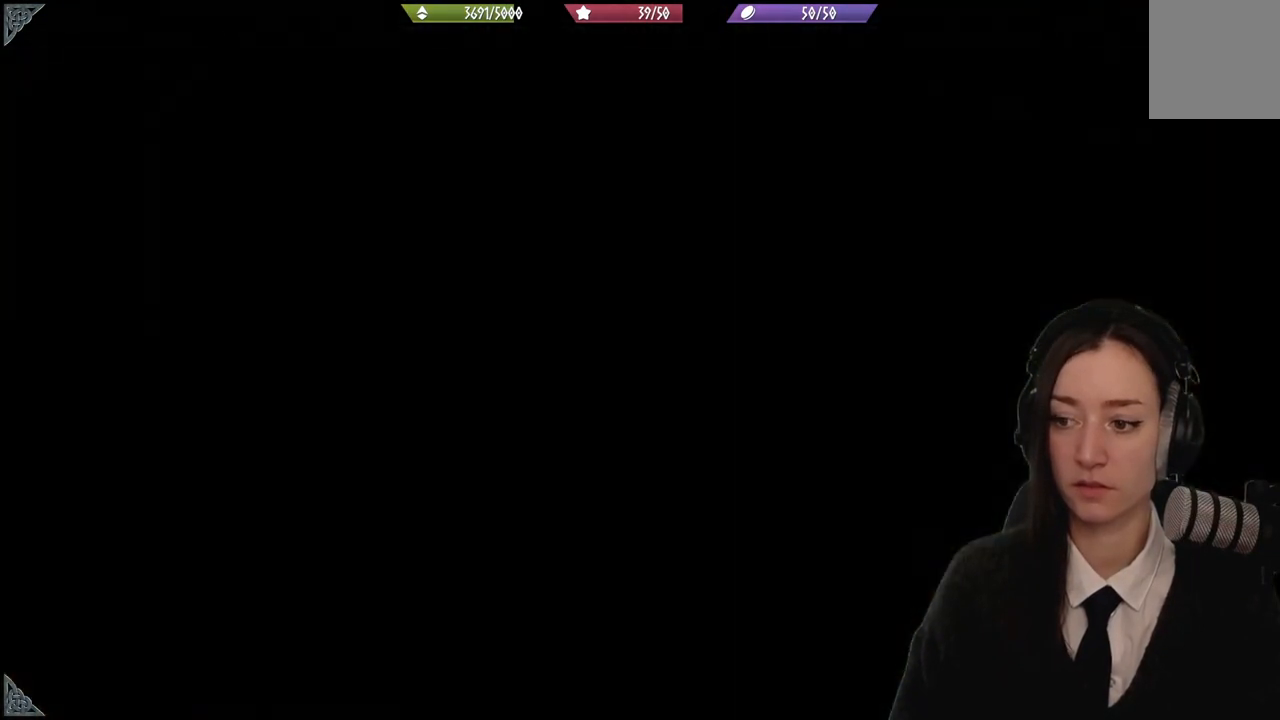
{"buttons": [], "left_stick": "center", "right_stick": "center", "events": []}
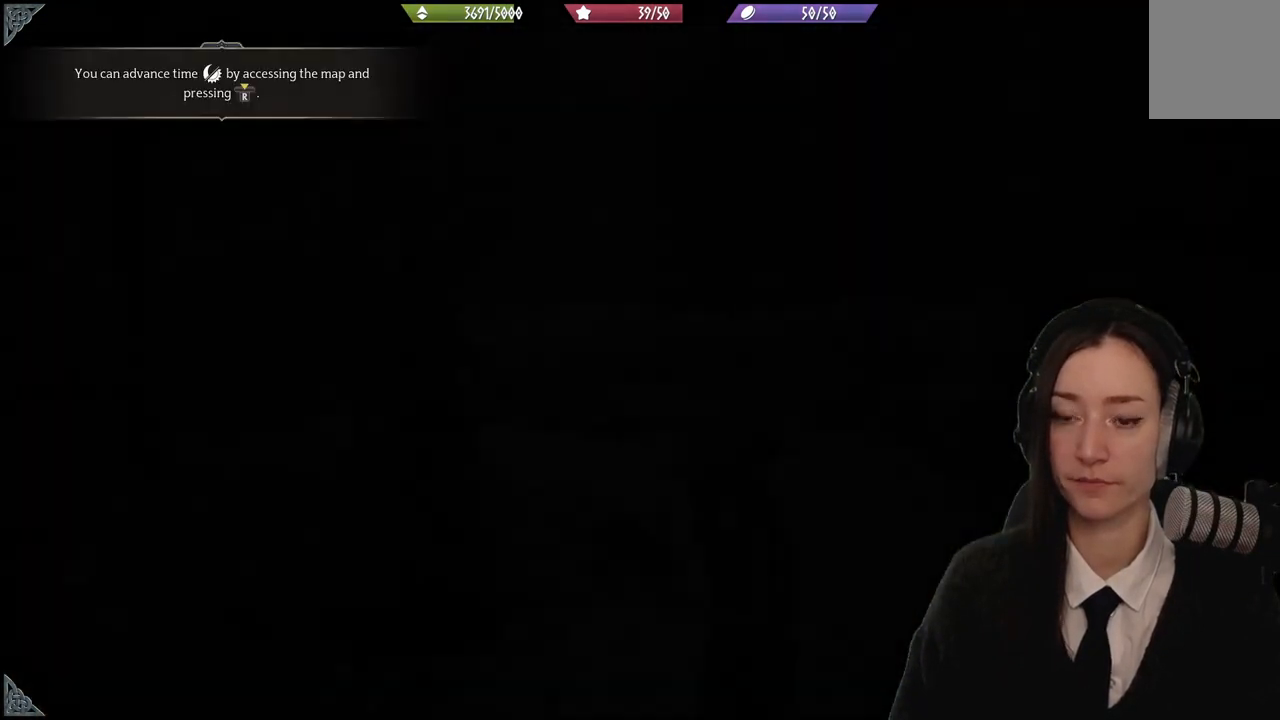
{"buttons": [], "left_stick": "center", "right_stick": "center", "events": []}
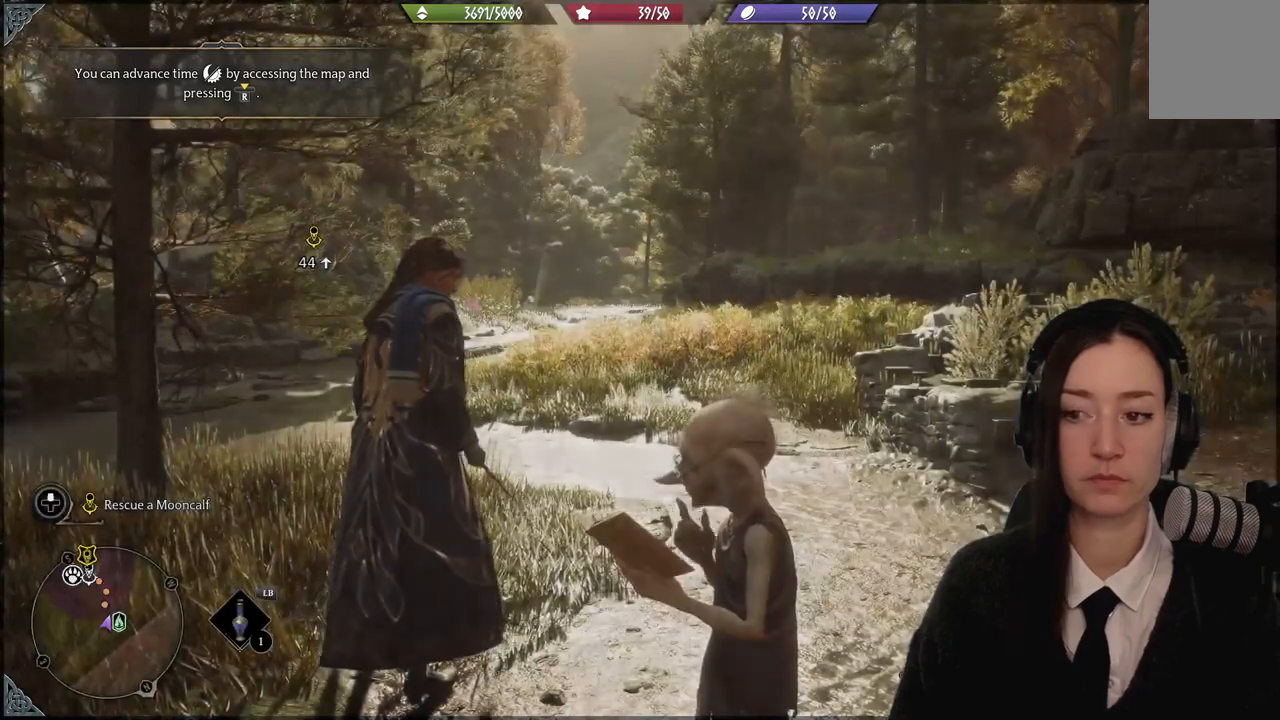
{"buttons": [], "left_stick": "center", "right_stick": "right", "events": [[267, "right_stick", "right"]]}
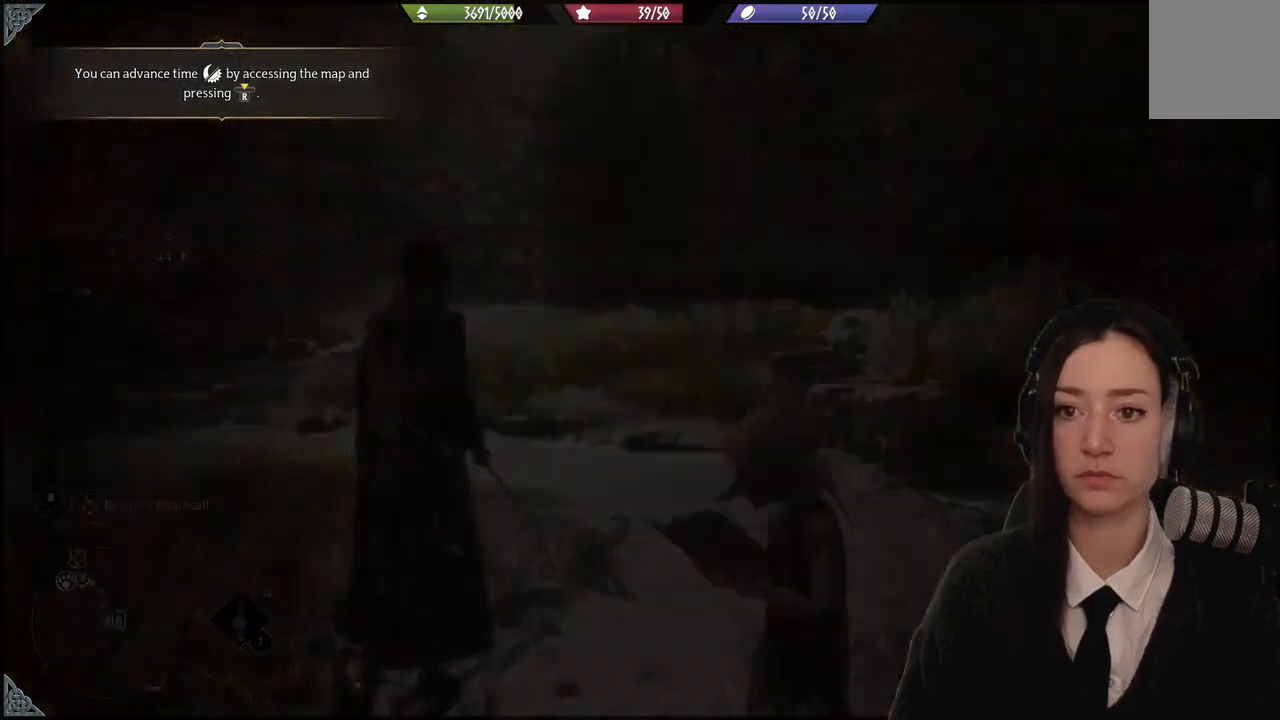
{"buttons": [], "left_stick": "center", "right_stick": "center", "events": [[434, "right_stick", "center"]]}
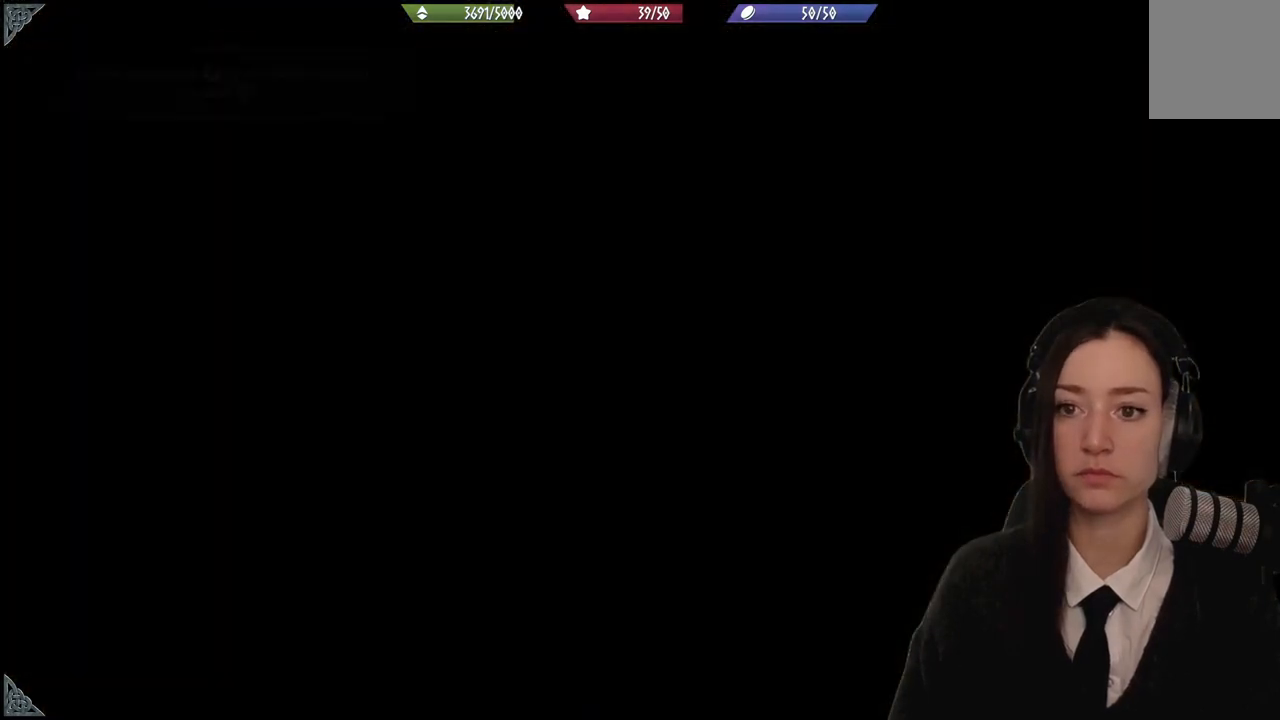
{"buttons": [], "left_stick": "center", "right_stick": "center", "events": []}
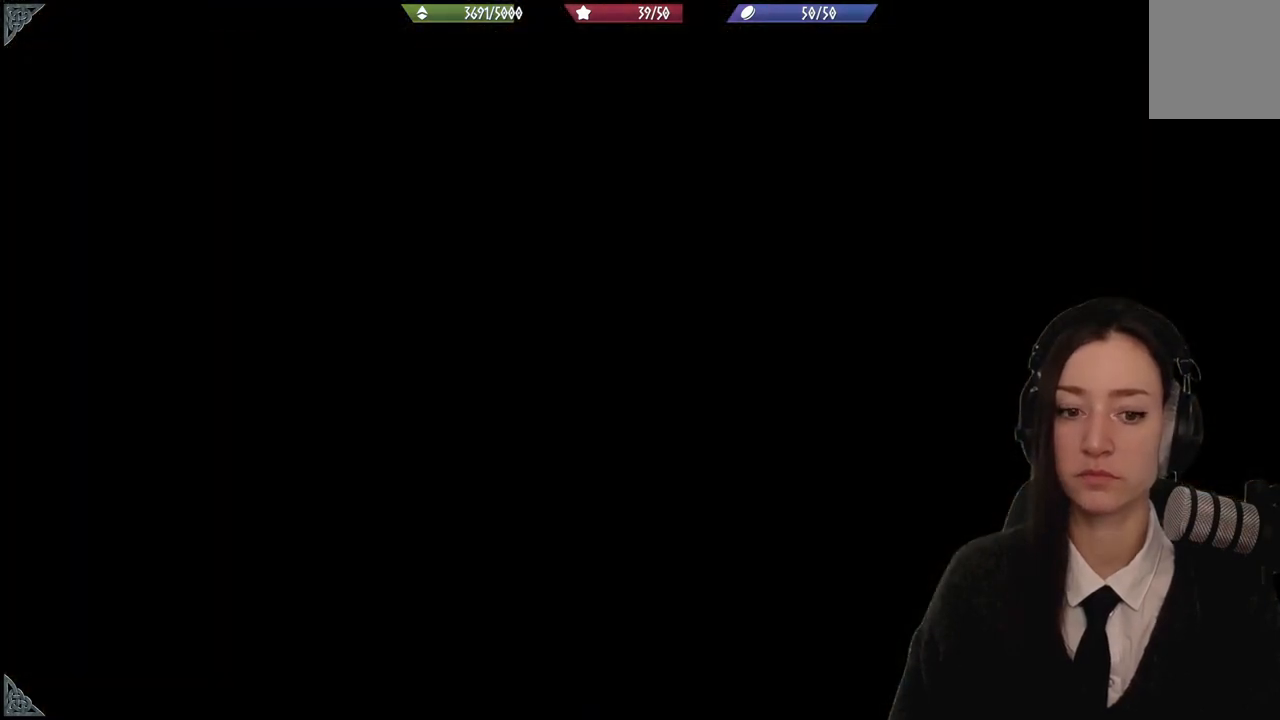
{"buttons": [], "left_stick": "center", "right_stick": "center", "events": []}
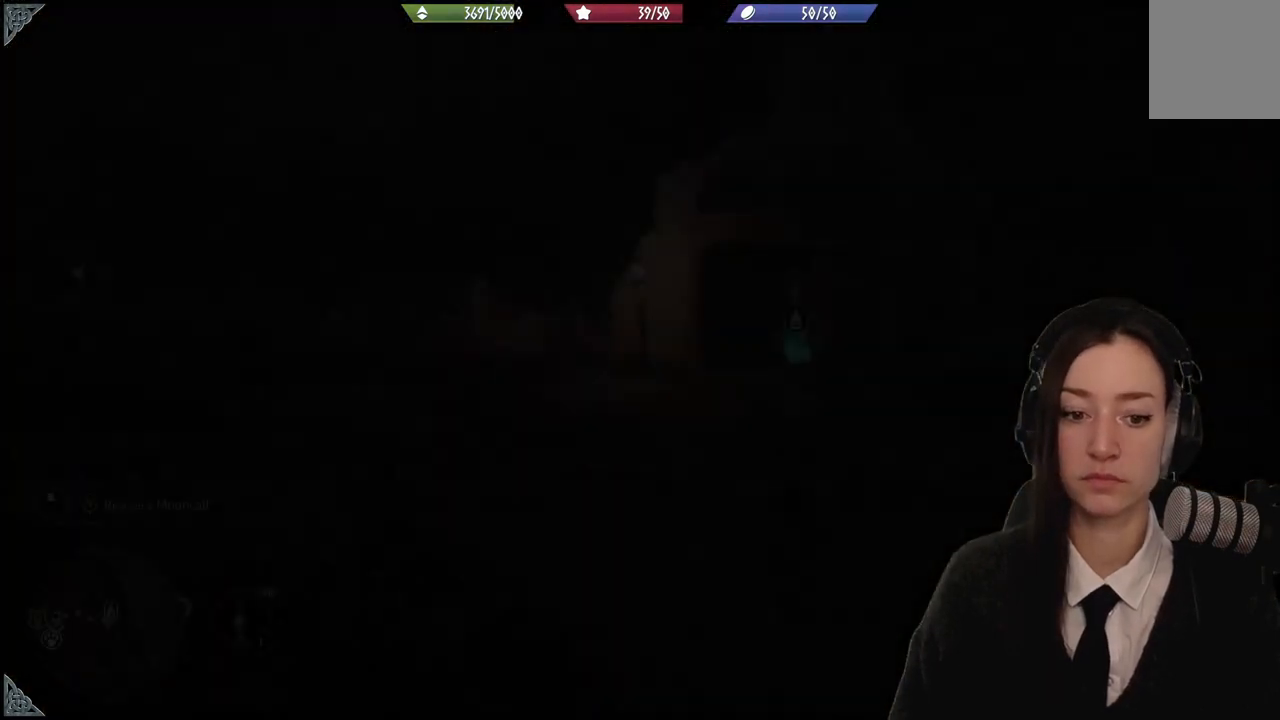
{"buttons": [], "left_stick": "center", "right_stick": "center", "events": []}
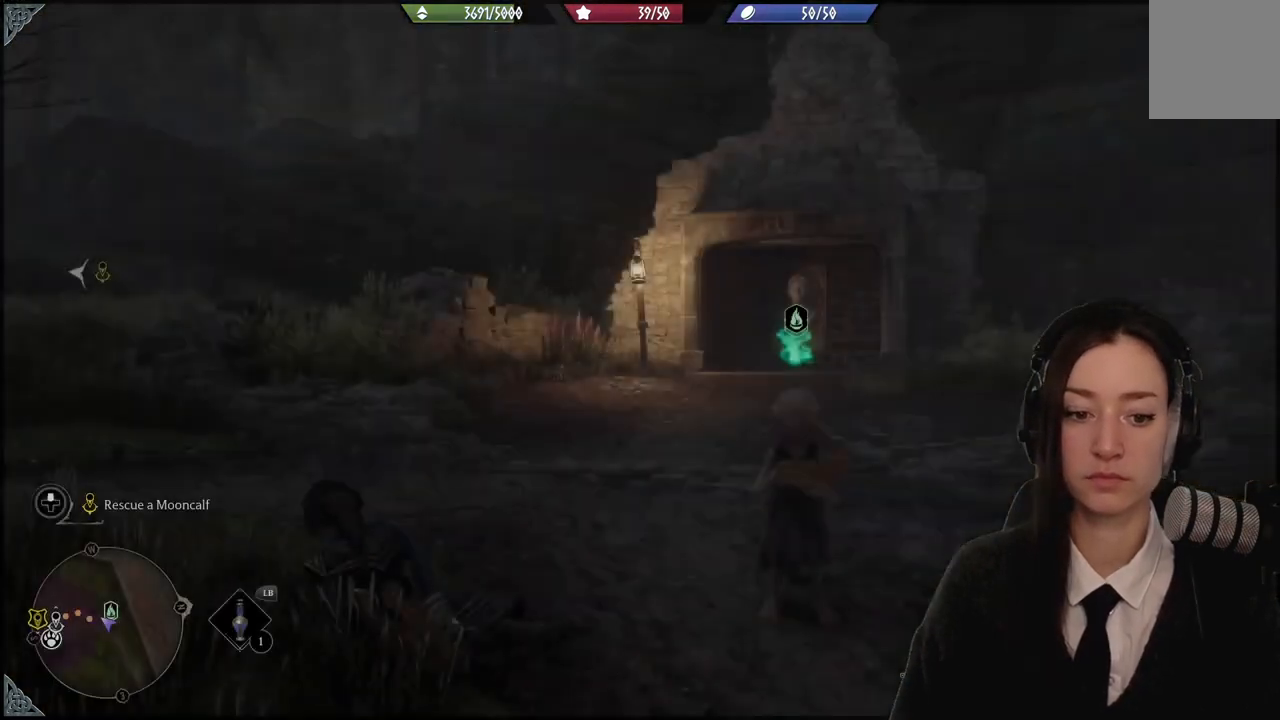
{"buttons": [], "left_stick": "center", "right_stick": "center", "events": []}
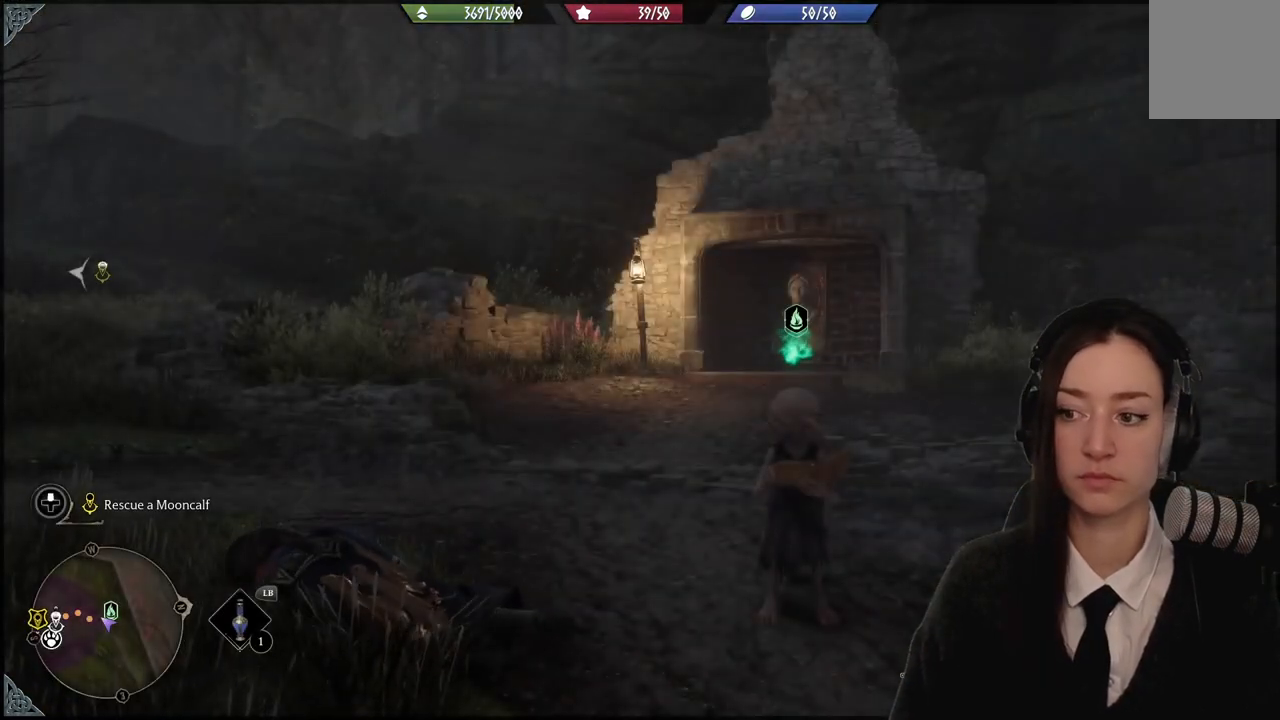
{"buttons": [], "left_stick": "center", "right_stick": "center", "events": [[200, "right_stick", "left"], [401, "right_stick", "center"]]}
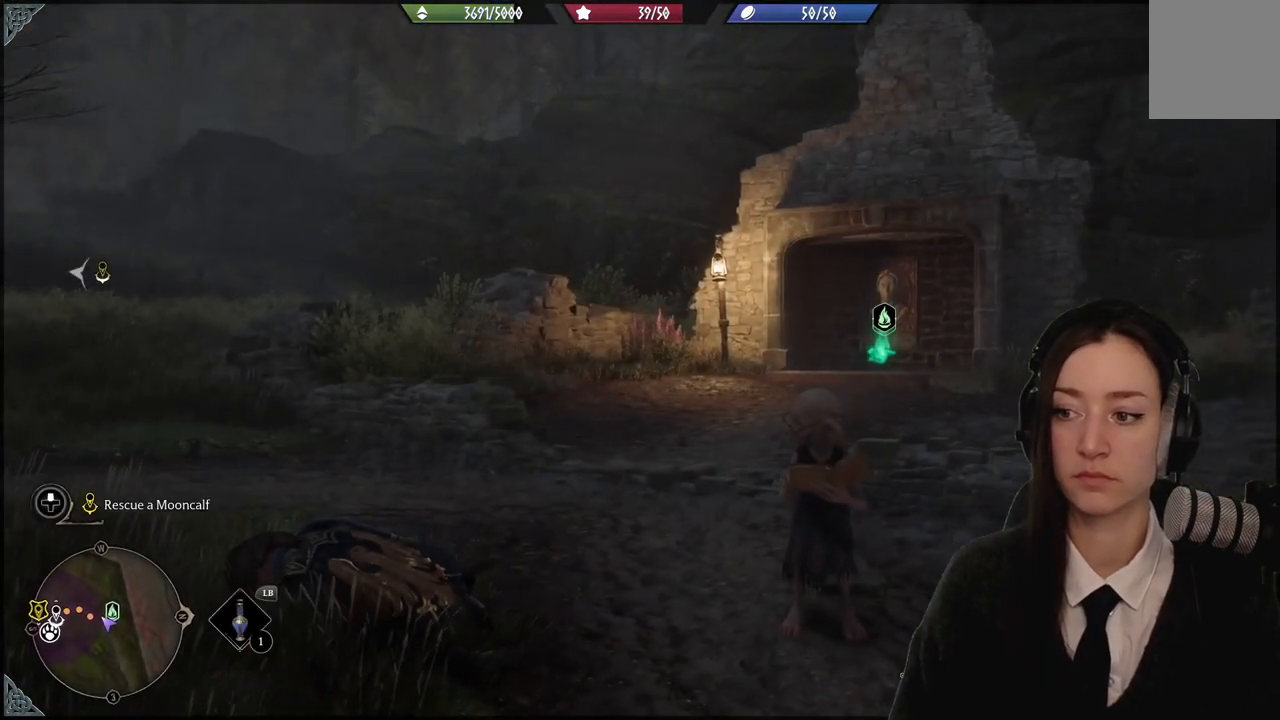
{"buttons": [], "left_stick": "center", "right_stick": "center", "events": []}
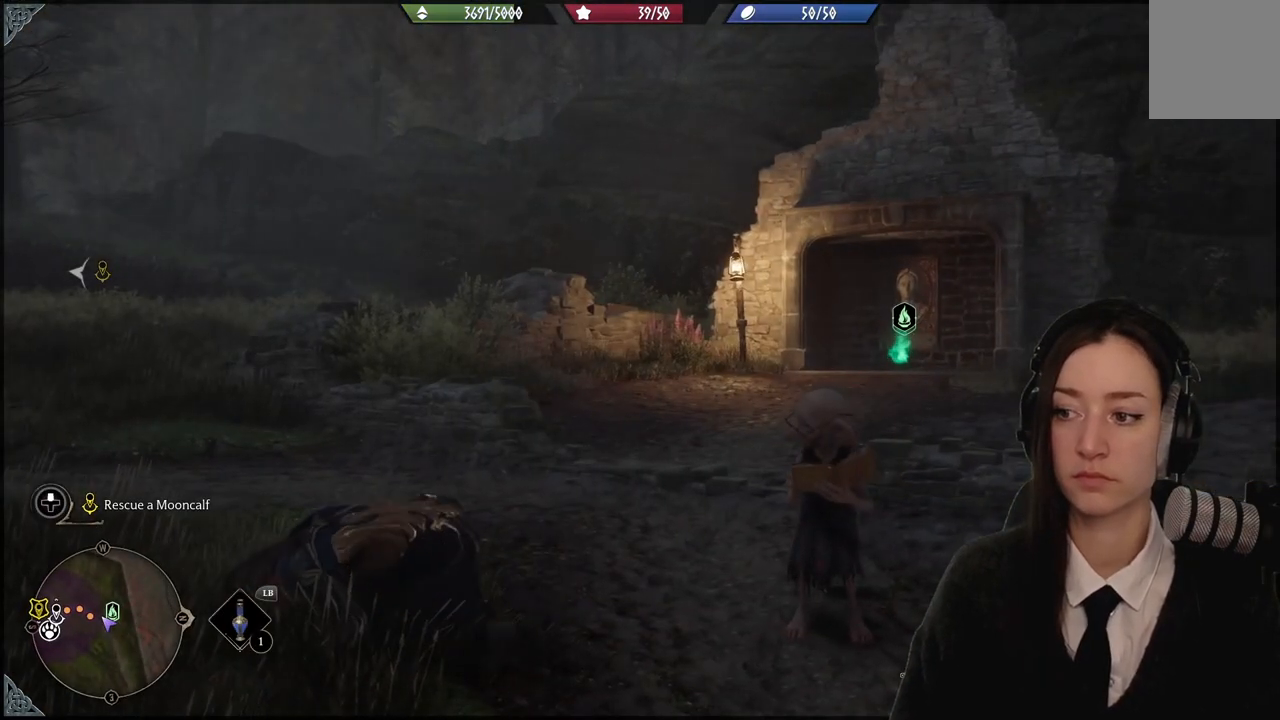
{"buttons": [], "left_stick": "center", "right_stick": "center", "events": []}
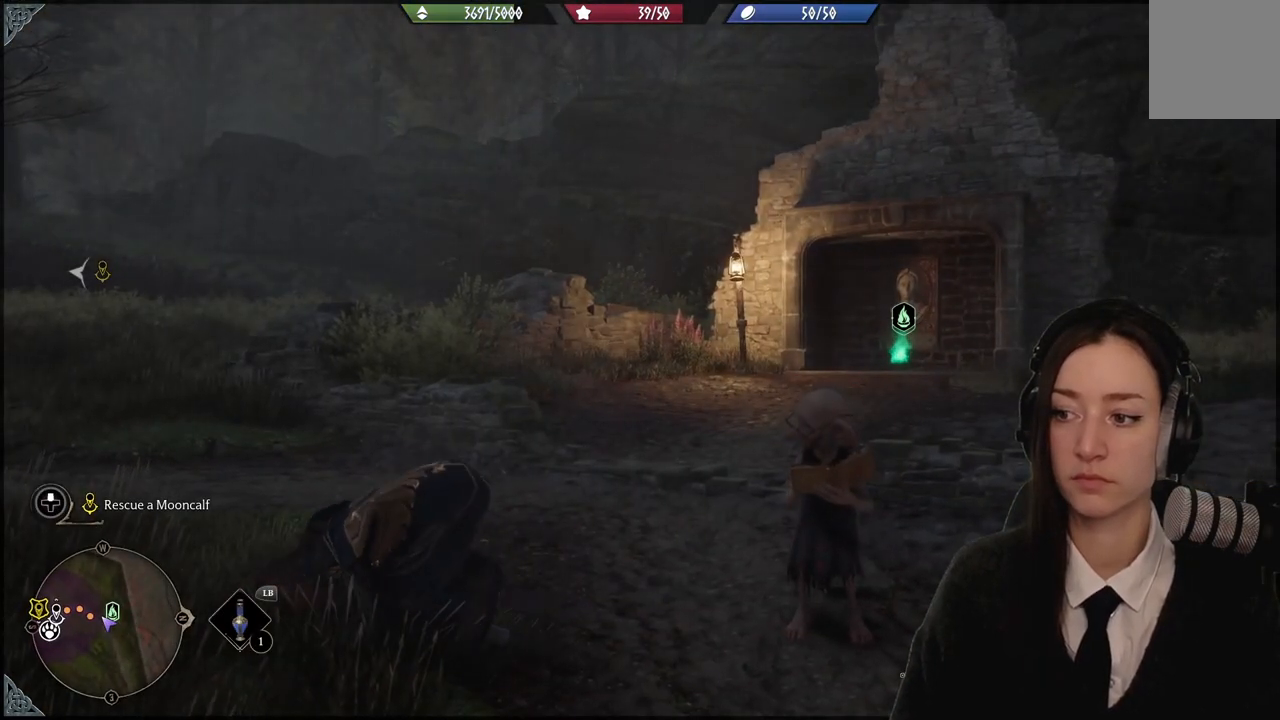
{"buttons": [], "left_stick": "center", "right_stick": "left", "events": [[267, "right_stick", "left"]]}
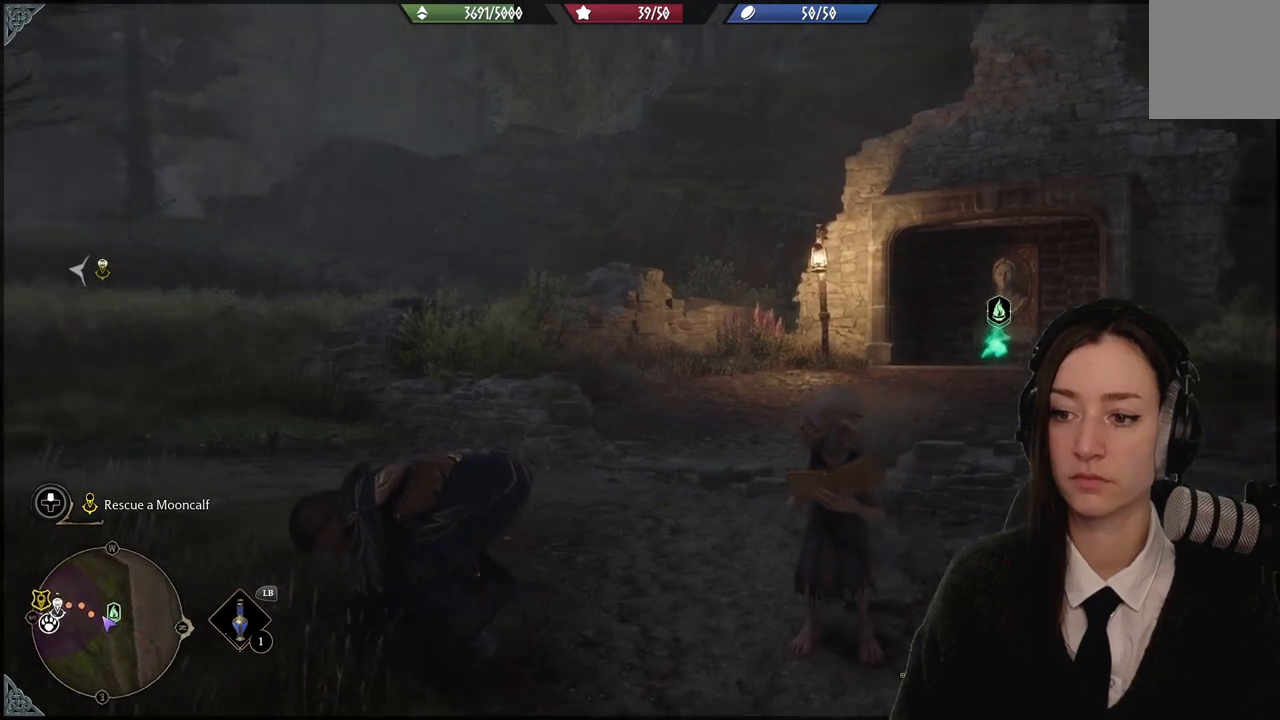
{"buttons": [], "left_stick": "center", "right_stick": "center", "events": [[367, "right_stick", "center"]]}
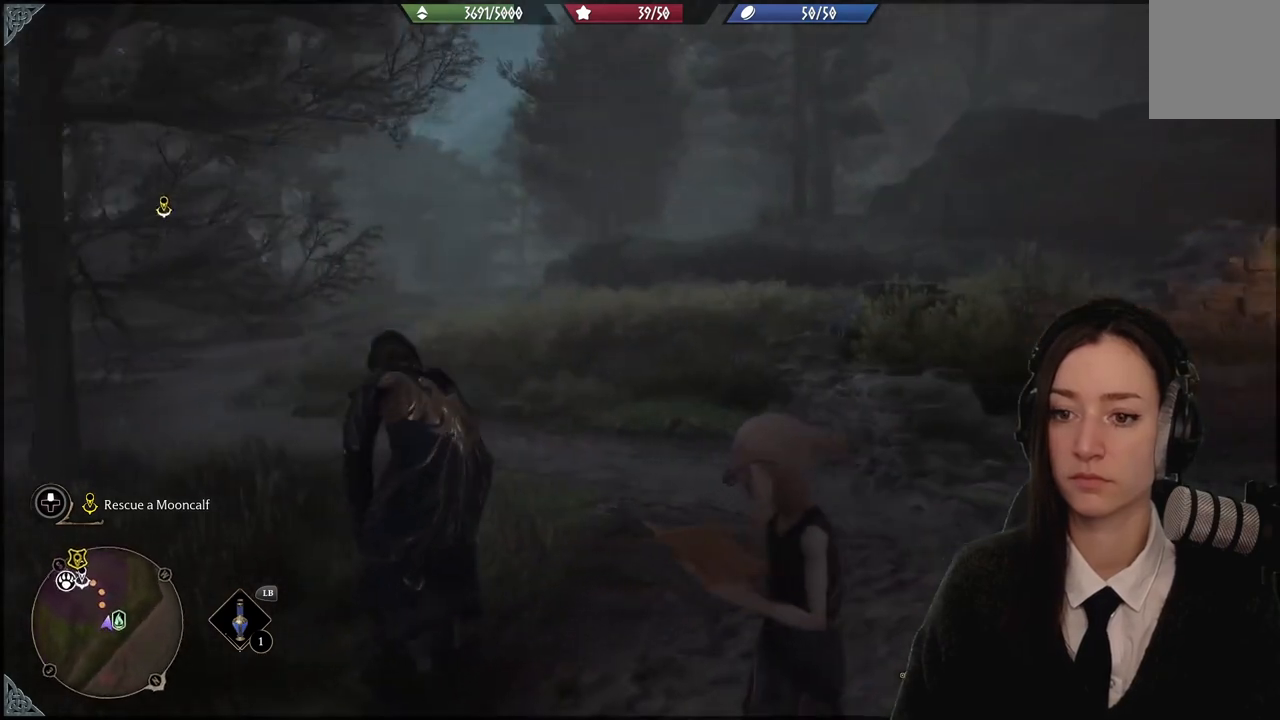
{"buttons": [], "left_stick": "center", "right_stick": "right", "events": [[434, "right_stick", "right"]]}
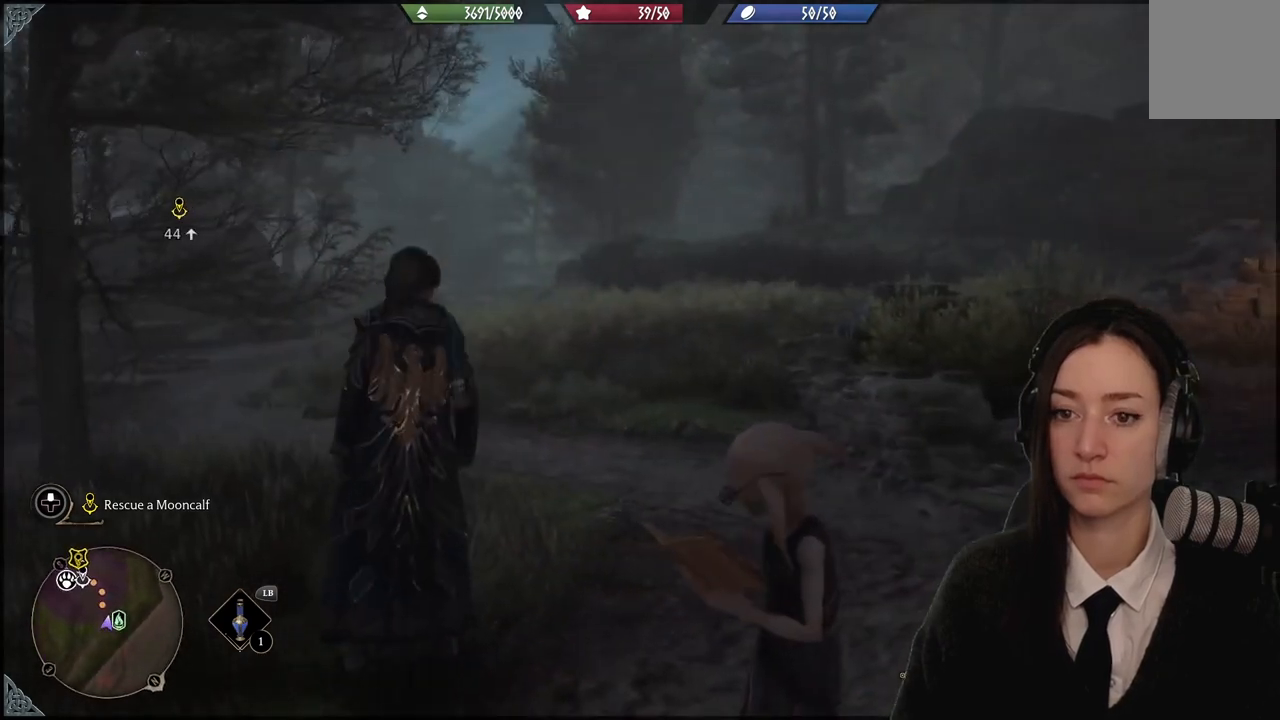
{"buttons": [], "left_stick": "center", "right_stick": "right", "events": []}
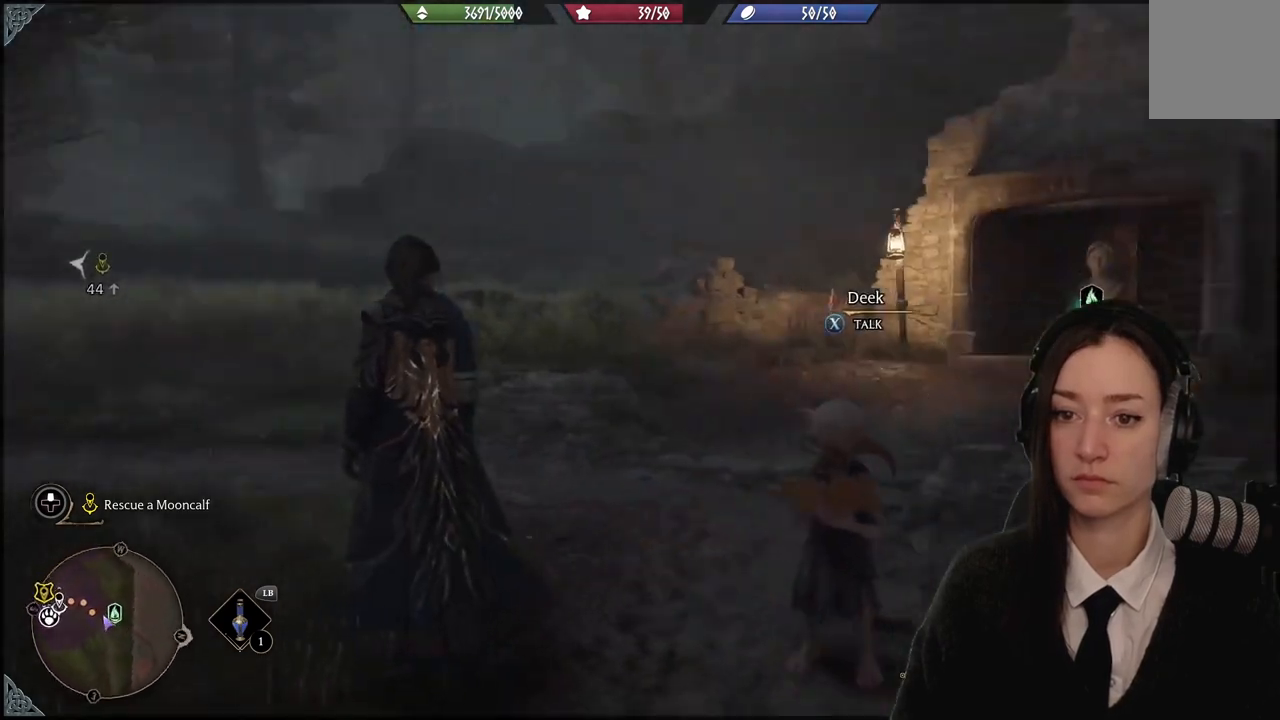
{"buttons": [], "left_stick": "center", "right_stick": "right", "events": []}
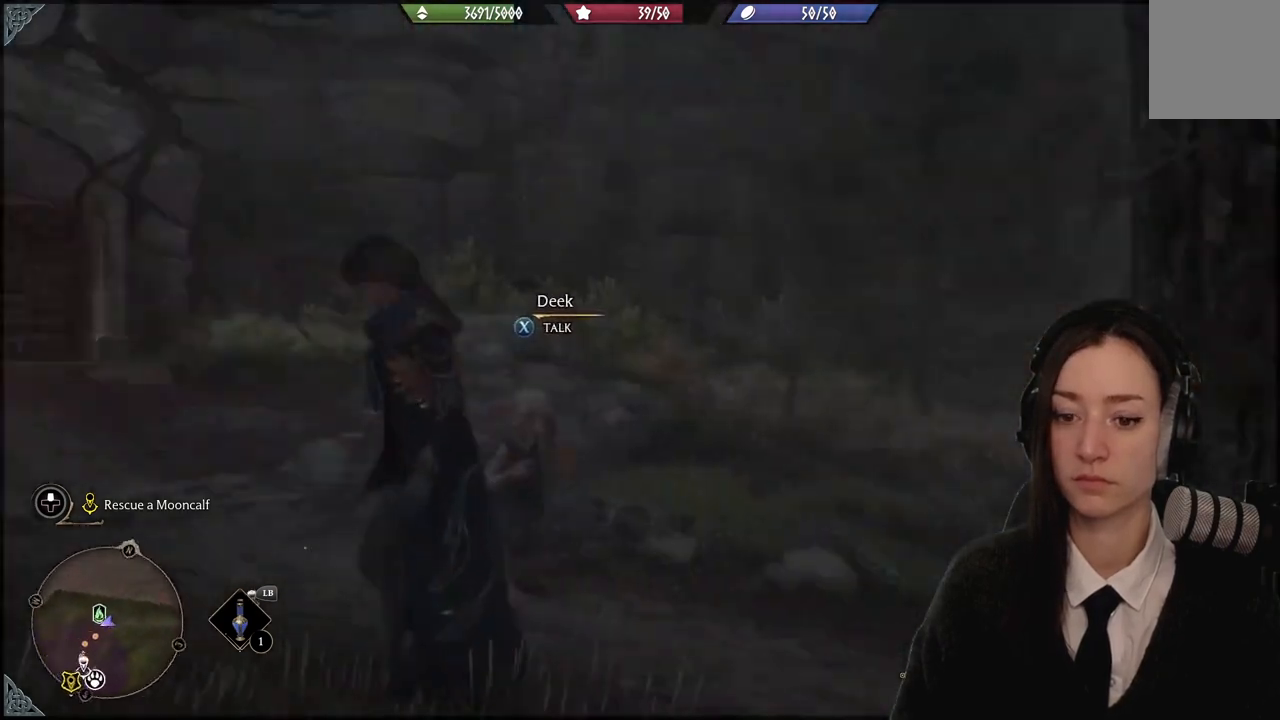
{"buttons": [], "left_stick": "center", "right_stick": "right", "events": []}
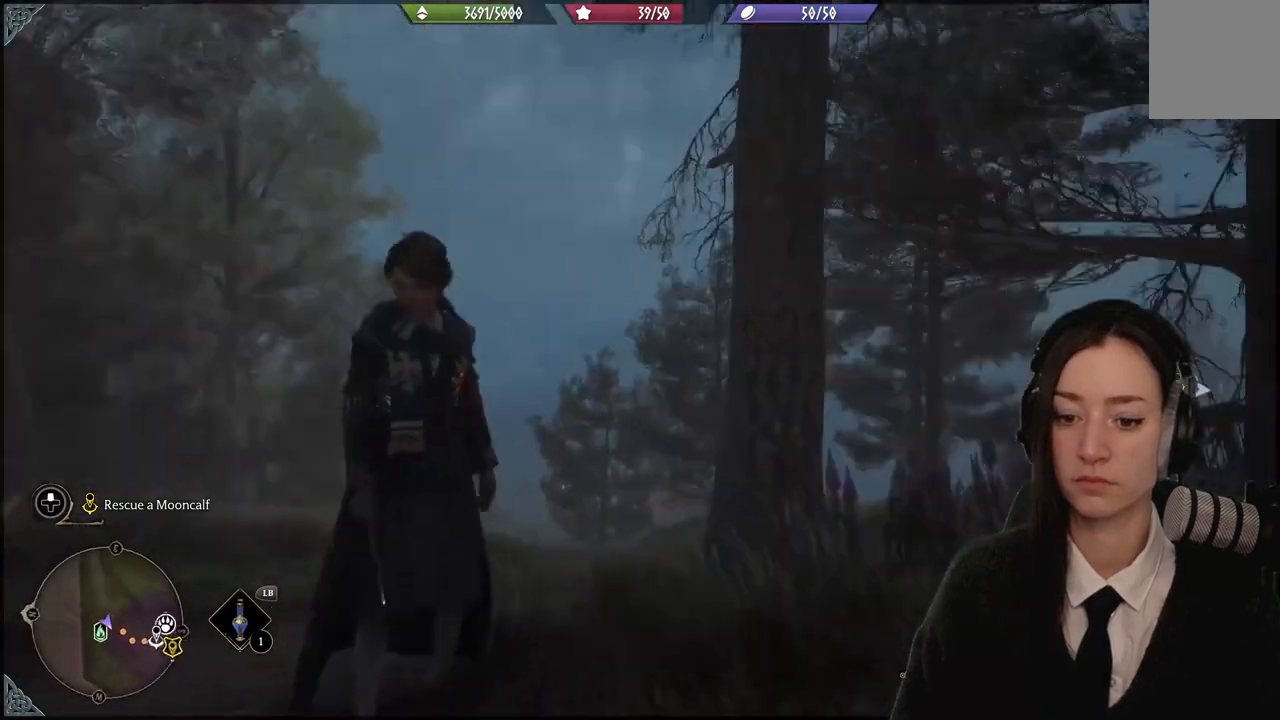
{"buttons": [], "left_stick": "center", "right_stick": "center", "events": [[367, "right_stick", "center"]]}
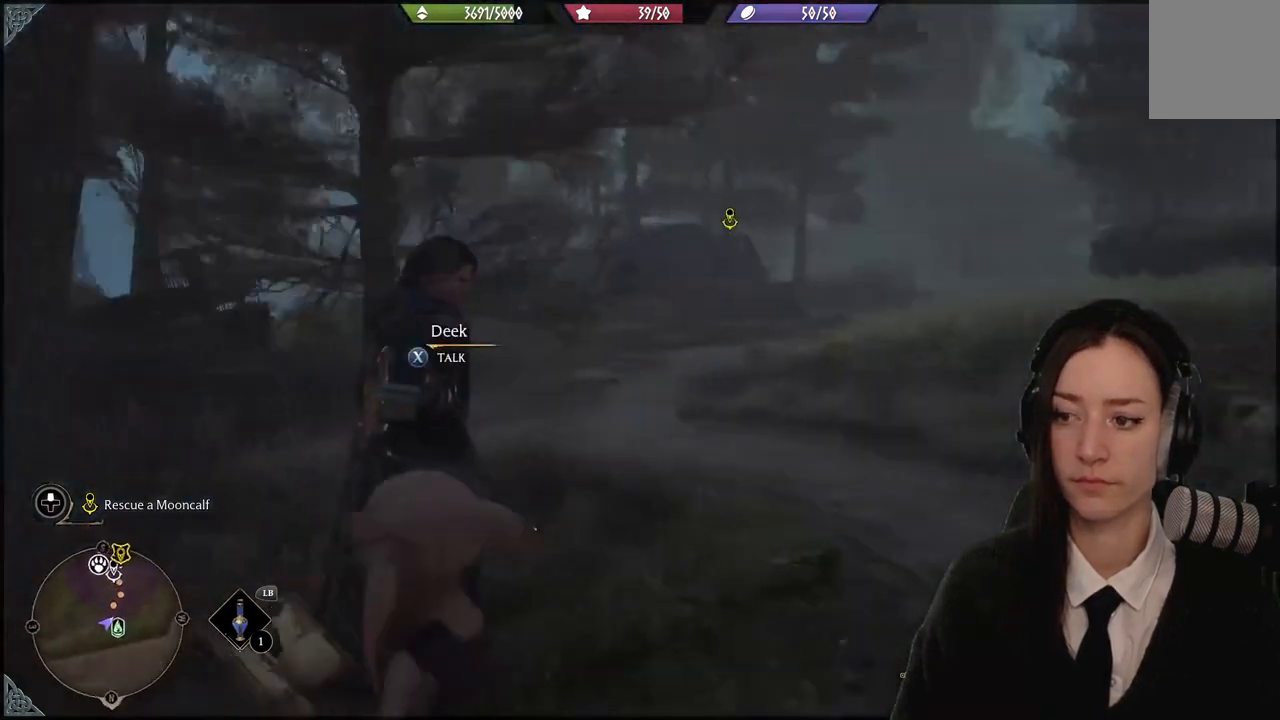
{"buttons": [], "left_stick": "up-right", "right_stick": "center", "events": [[467, "left_stick", "up-right"]]}